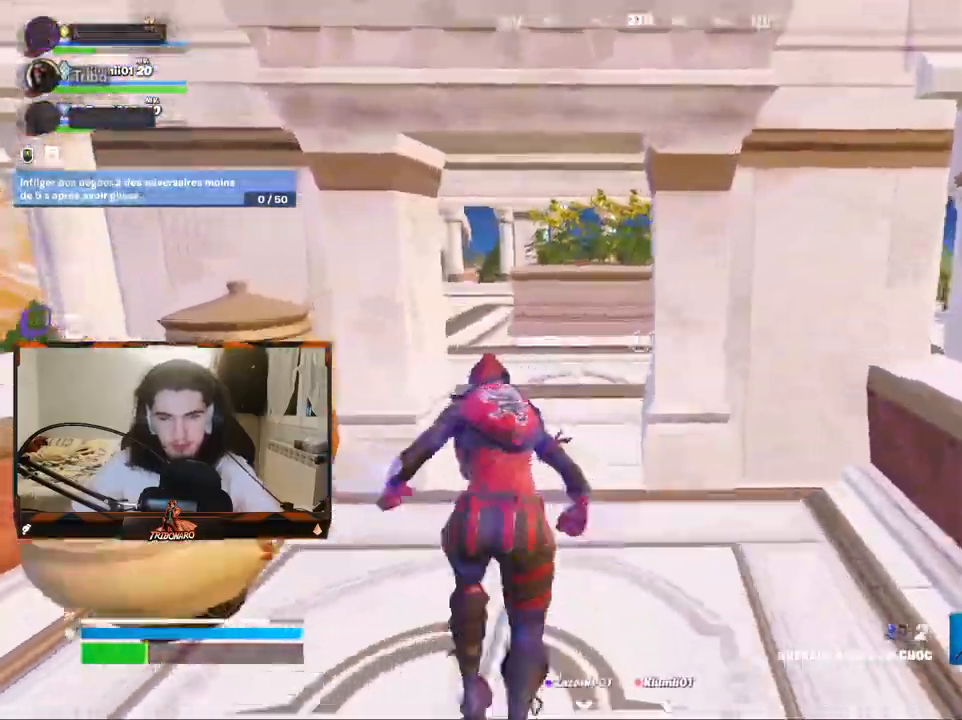
Gameplay with keyboard and mouse; each line is a JSON object with the keys and mouse buttons held at the frame after it. "events" lists presses ("down") and releases ("up") of "1", "2", "3", "4", "5", "a", "alt", "c", "caps_lock", "ctrl", "d", "e", "f", "g", "q", "r", "s", "shift", "space", "t", "tab", "v", "w", "x", "z", "mouse_left", "mouse_wheel" and "mouse_right" between this image and that frame as [ms after this image, input, new state], when the widget could be followed in between. "mouse_left", "mouse_wheel", "mouse_right" = the "left", "wheel", "right" buttons of the "mouse" list. No other keys are recorded. "wheel" means that the mouse wheel is clicked or scrolled. "mouse_move" is the direction in which the mouse moves at that frame (one of eight, or "still"), when it could be read.
{"keys": ["z"], "mouse": [], "mouse_move": "down", "events": [[50, "q", "up"]]}
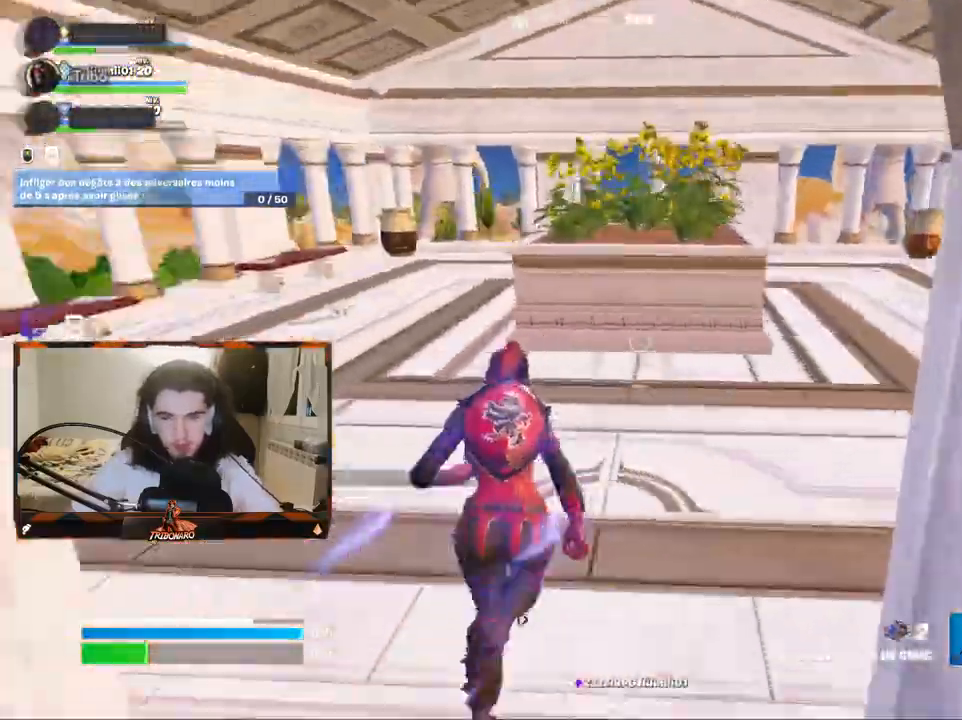
{"keys": ["z"], "mouse": [], "mouse_move": "right", "events": [[200, "q", "down"], [350, "q", "up"]]}
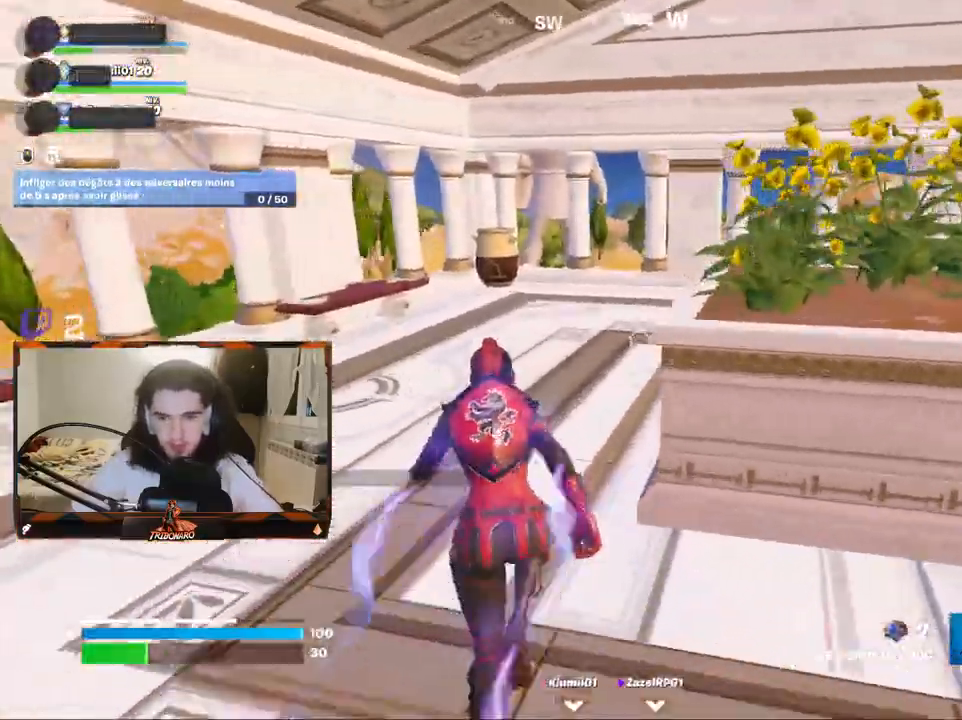
{"keys": ["q", "z"], "mouse": [], "mouse_move": "right", "events": [[100, "q", "down"], [200, "q", "up"], [233, "e", "down"], [333, "e", "up"], [383, "q", "down"]]}
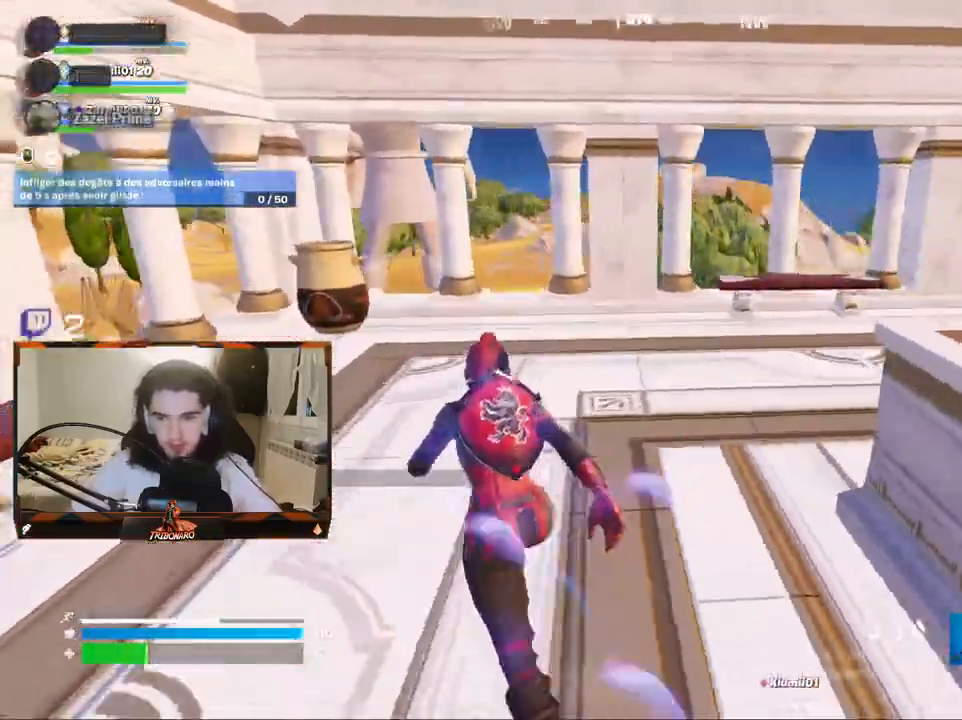
{"keys": ["z"], "mouse": [], "mouse_move": "down-left", "events": [[17, "q", "up"], [167, "d", "down"], [300, "d", "up"]]}
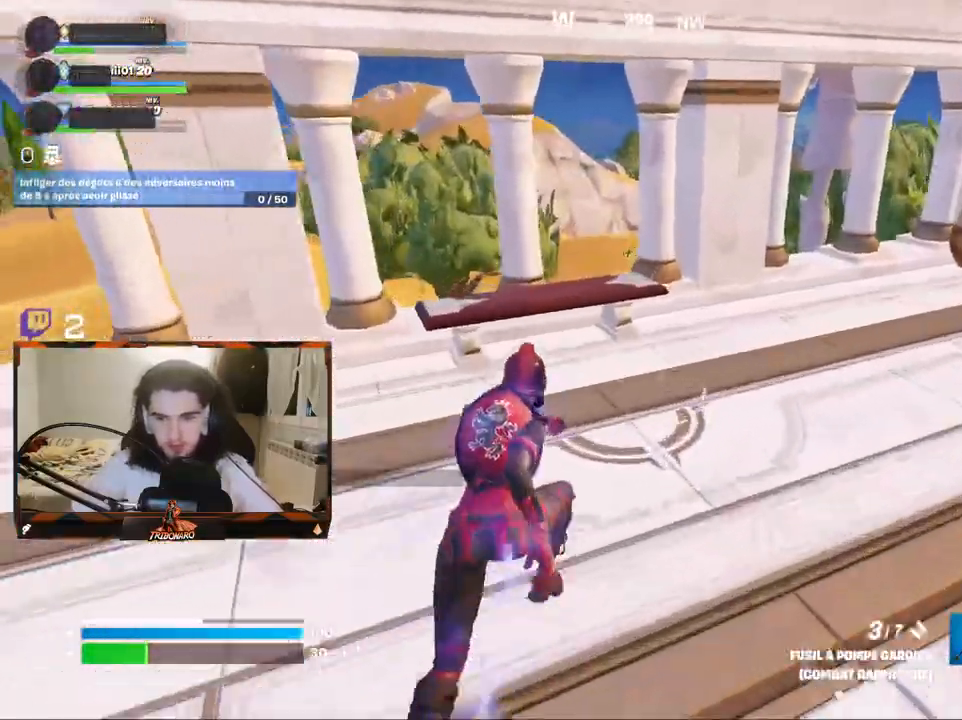
{"keys": ["z"], "mouse": [], "mouse_move": "left", "events": [[33, "x", "down"], [133, "x", "up"], [217, "d", "down"], [417, "d", "up"]]}
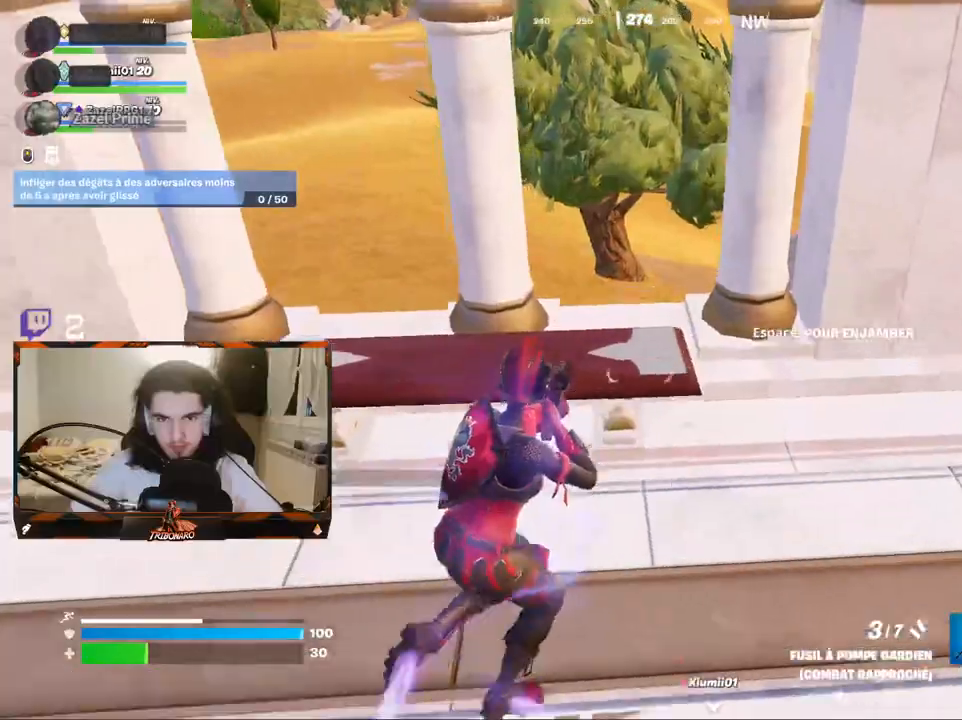
{"keys": ["q", "s"], "mouse": ["left"], "mouse_move": "up-right", "events": [[100, "v", "down"], [233, "q", "down"], [233, "v", "up"], [233, "z", "up"], [383, "s", "down"], [467, "mouse_left", "down"]]}
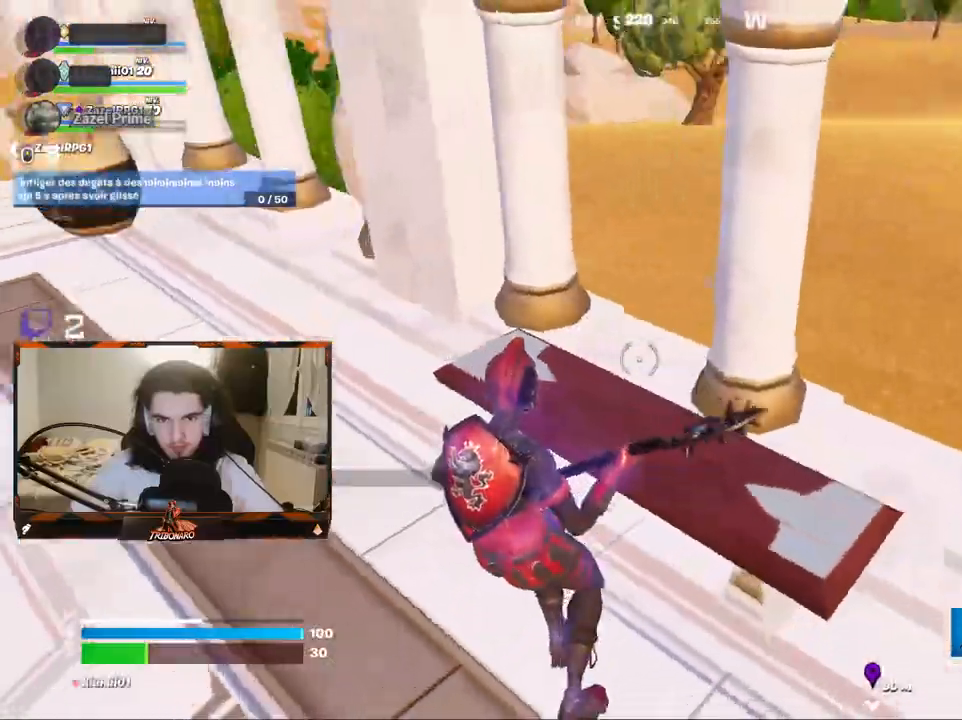
{"keys": ["z"], "mouse": ["left"], "mouse_move": "right", "events": [[17, "s", "up"], [200, "z", "down"], [250, "mouse_left", "up"], [483, "mouse_left", "down"], [483, "q", "up"]]}
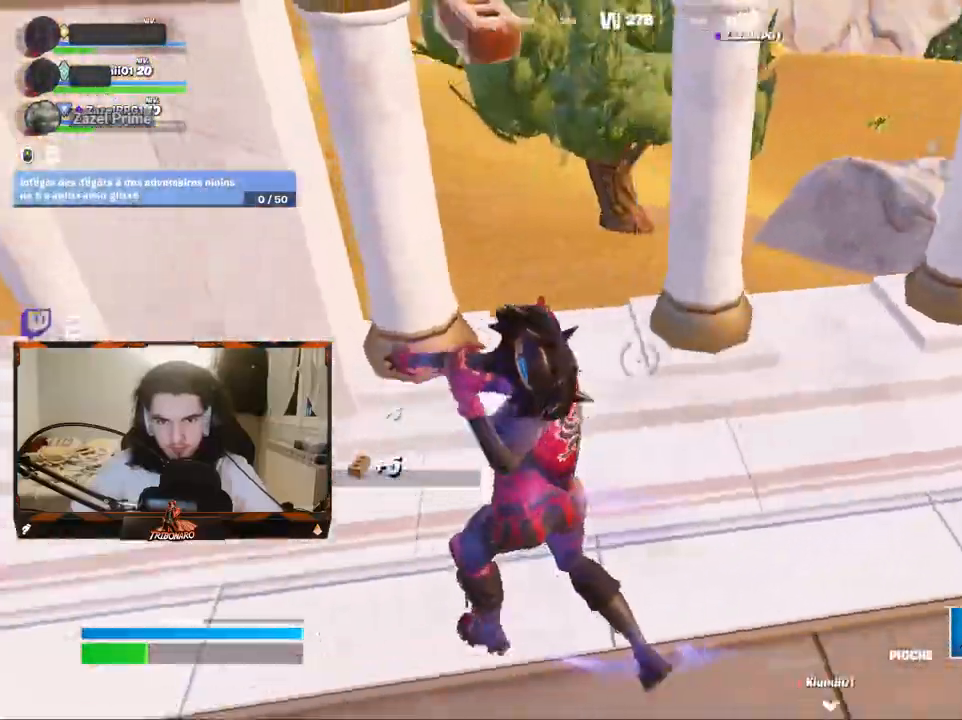
{"keys": ["q", "z"], "mouse": [], "events": [[83, "mouse_left", "up"], [417, "x", "down"], [450, "q", "down"], [500, "x", "up"]]}
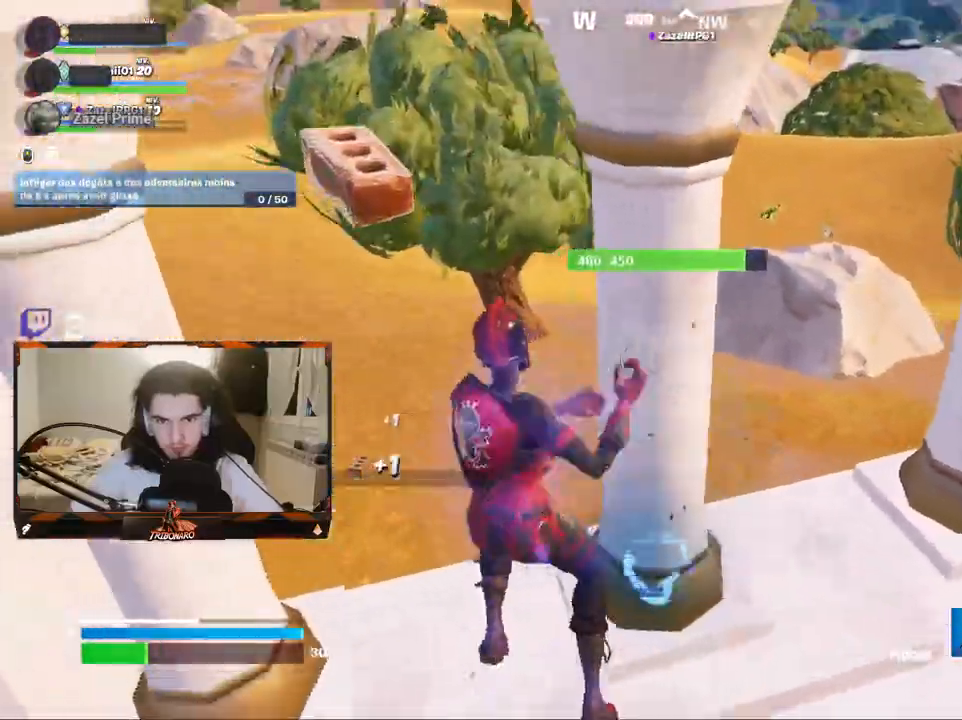
{"keys": ["d", "z"], "mouse": [], "mouse_move": "still", "events": [[200, "q", "up"], [233, "d", "down"]]}
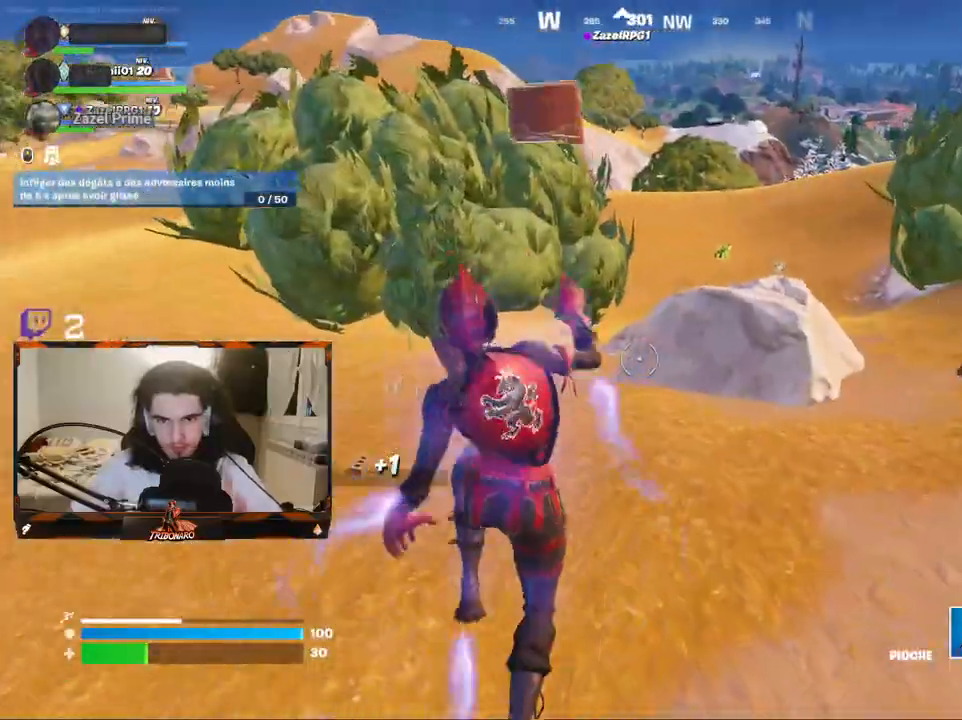
{"keys": ["z"], "mouse": [], "mouse_move": "up-right", "events": [[300, "d", "up"]]}
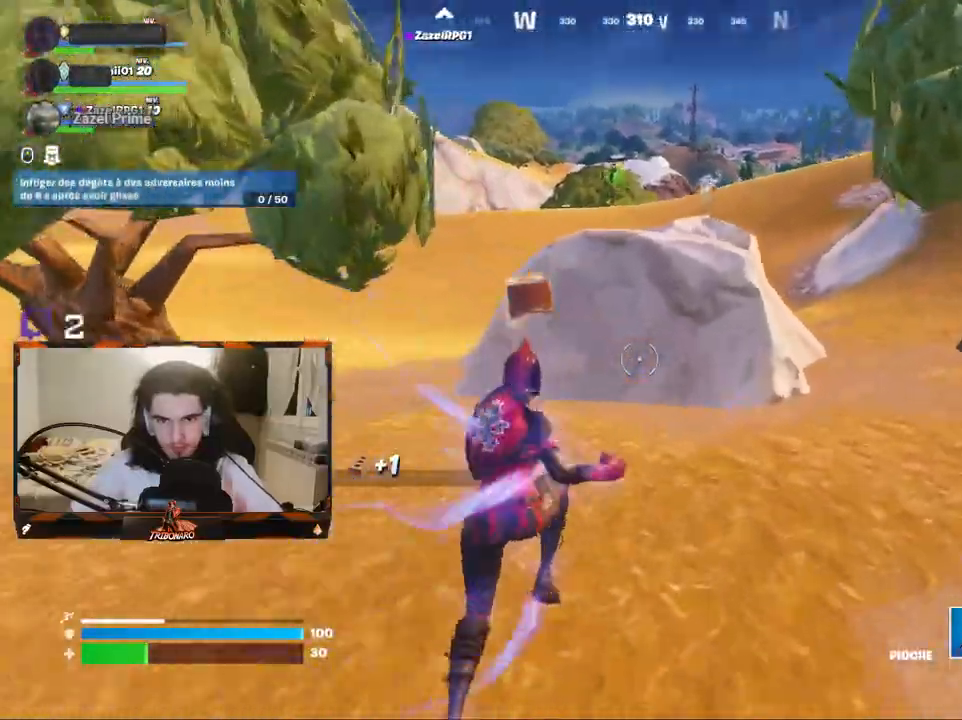
{"keys": ["z"], "mouse": [], "mouse_move": "up-left", "events": [[133, "d", "down"], [500, "d", "up"]]}
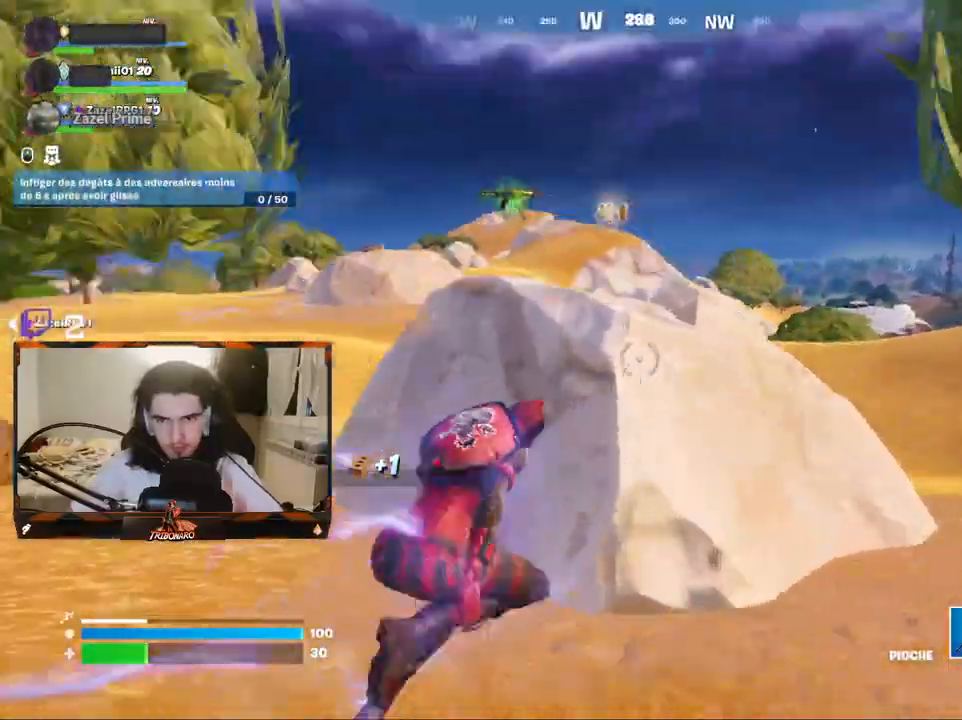
{"keys": ["d", "z"], "mouse": [], "mouse_move": "right", "events": [[100, "mouse_wheel", "down"], [283, "d", "down"], [333, "mouse_wheel", "up"], [383, "d", "up"], [433, "d", "down"]]}
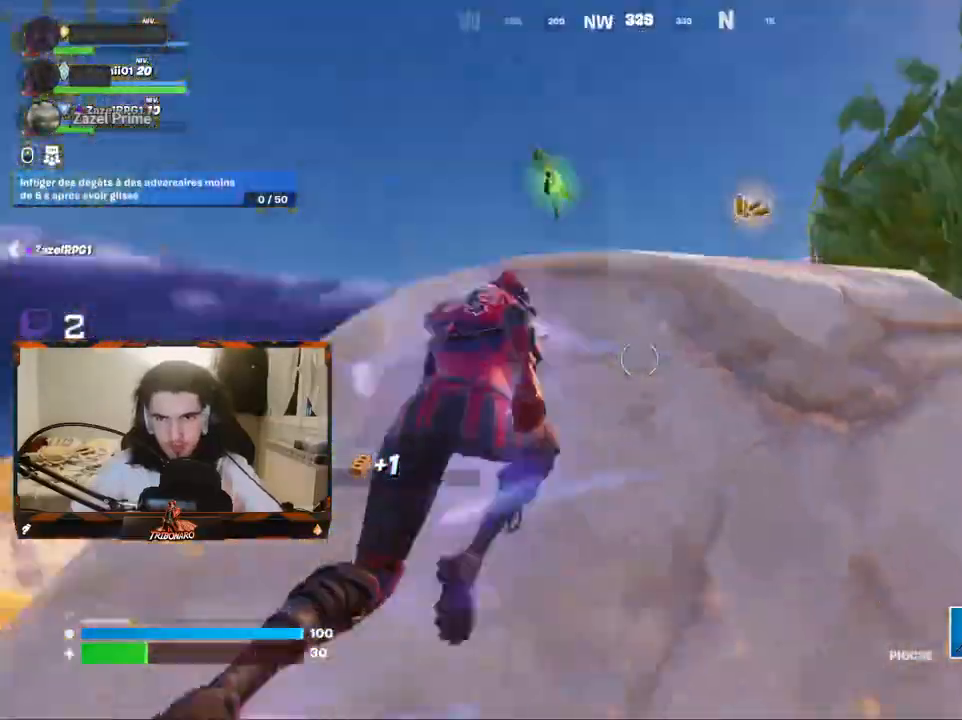
{"keys": ["z"], "mouse": [], "mouse_move": "left", "events": [[17, "space", "down"], [67, "mouse_wheel", "down"], [117, "space", "up"], [200, "mouse_wheel", "up"], [300, "d", "up"]]}
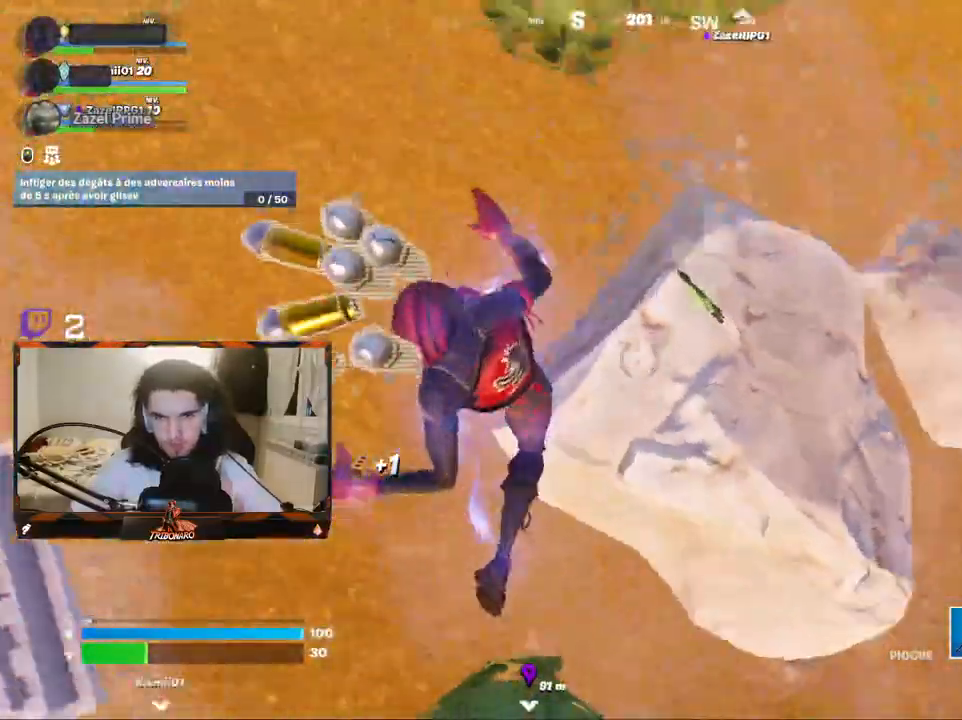
{"keys": ["z"], "mouse": [], "mouse_move": "right", "events": [[33, "mouse_wheel", "down"], [33, "q", "down"], [83, "mouse_wheel", "up"], [133, "mouse_wheel", "down"], [183, "mouse_wheel", "up"], [183, "q", "up"], [267, "d", "down"], [500, "d", "up"]]}
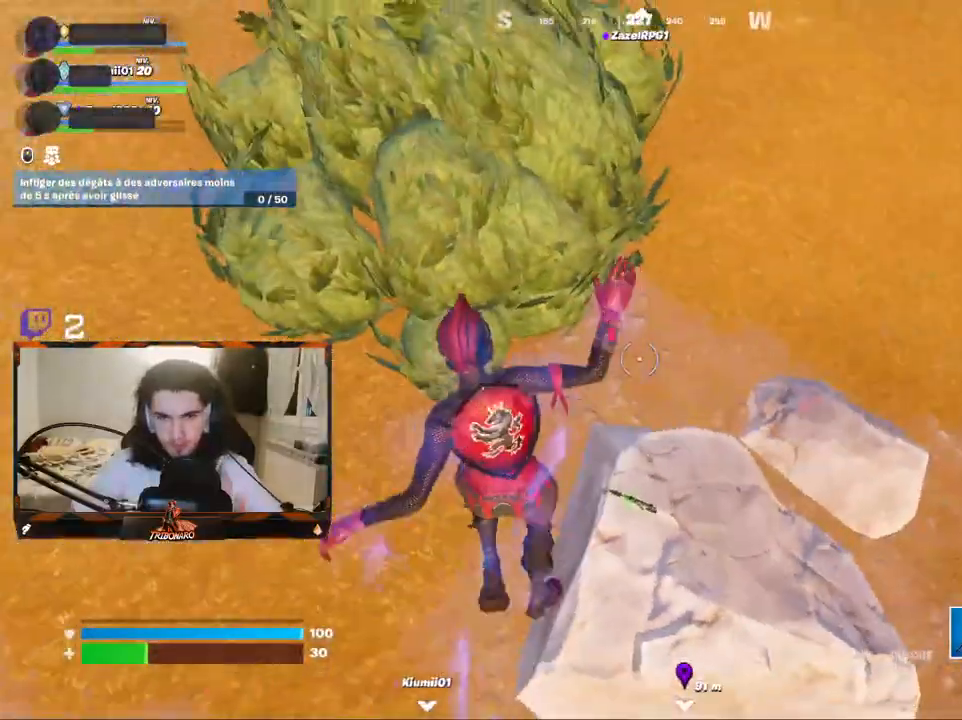
{"keys": ["q", "z"], "mouse": [], "mouse_move": "up", "events": [[100, "d", "down"], [150, "z", "up"], [233, "d", "up"], [283, "q", "down"], [433, "z", "down"]]}
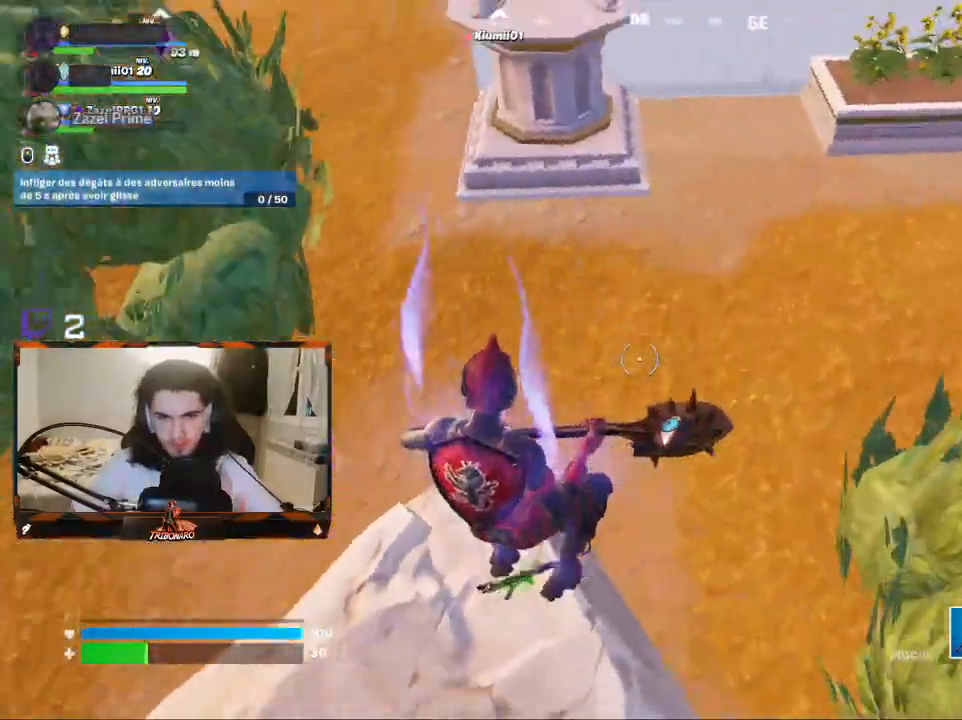
{"keys": ["z"], "mouse": [], "mouse_move": "up", "events": [[167, "q", "up"], [250, "mouse_wheel", "down"], [400, "mouse_wheel", "up"]]}
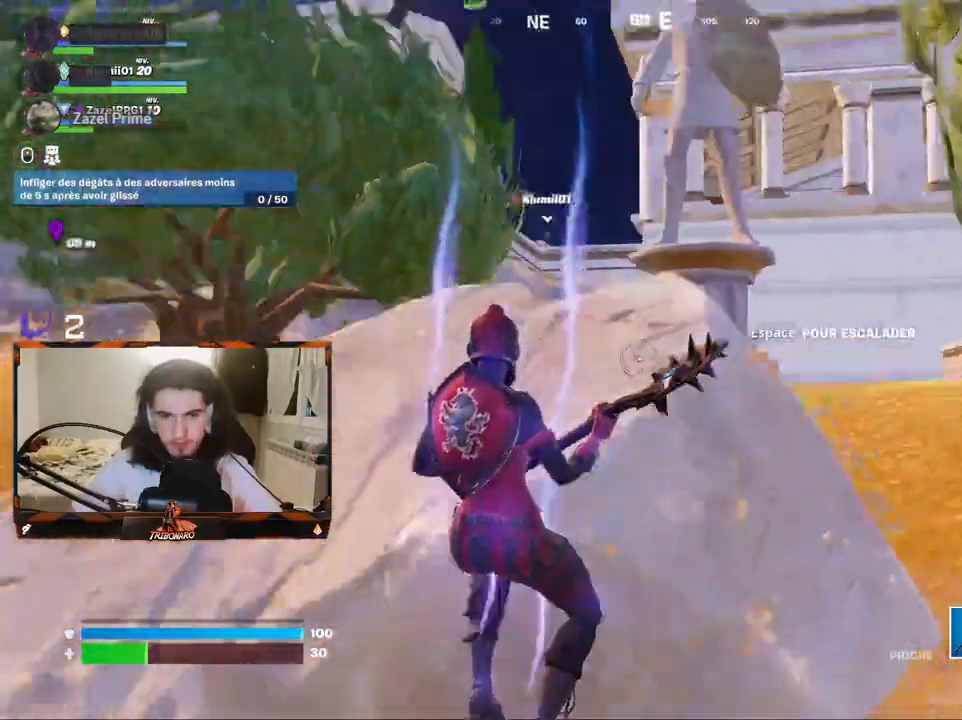
{"keys": ["z"], "mouse": [], "mouse_move": "still", "events": [[317, "space", "down"], [450, "space", "up"]]}
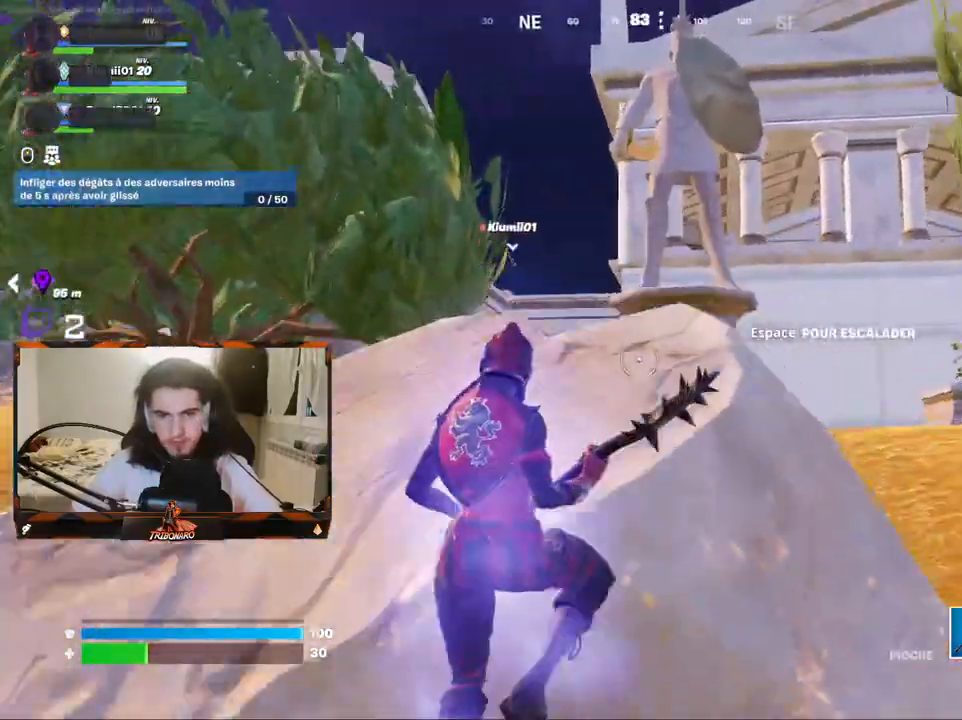
{"keys": ["z"], "mouse": [], "mouse_move": "right", "events": [[283, "d", "down"], [433, "d", "up"]]}
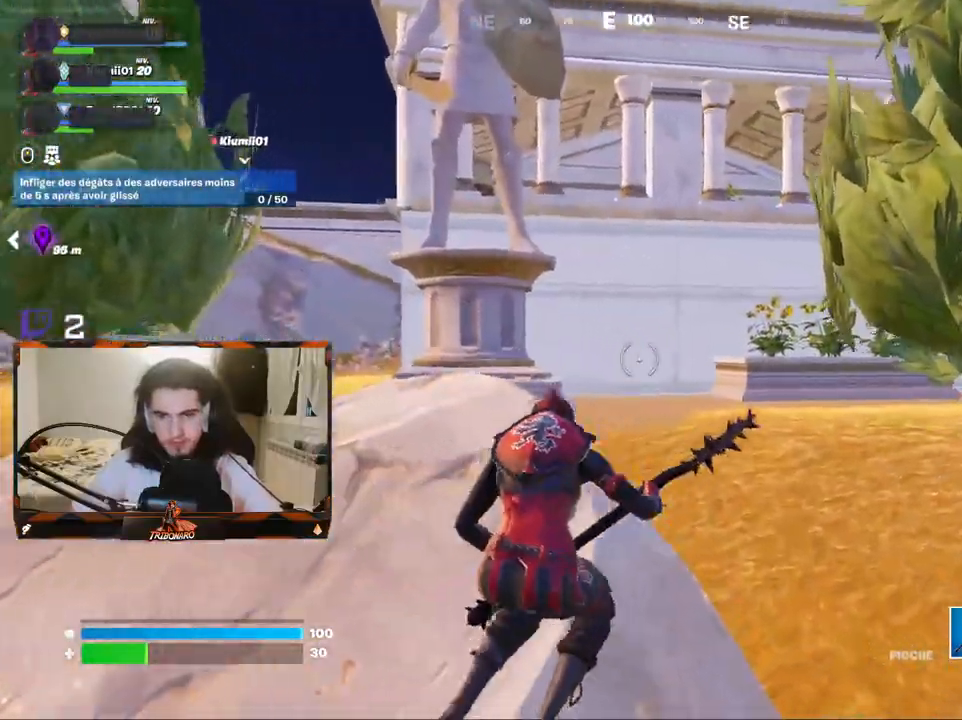
{"keys": ["z"], "mouse": [], "mouse_move": "still", "events": []}
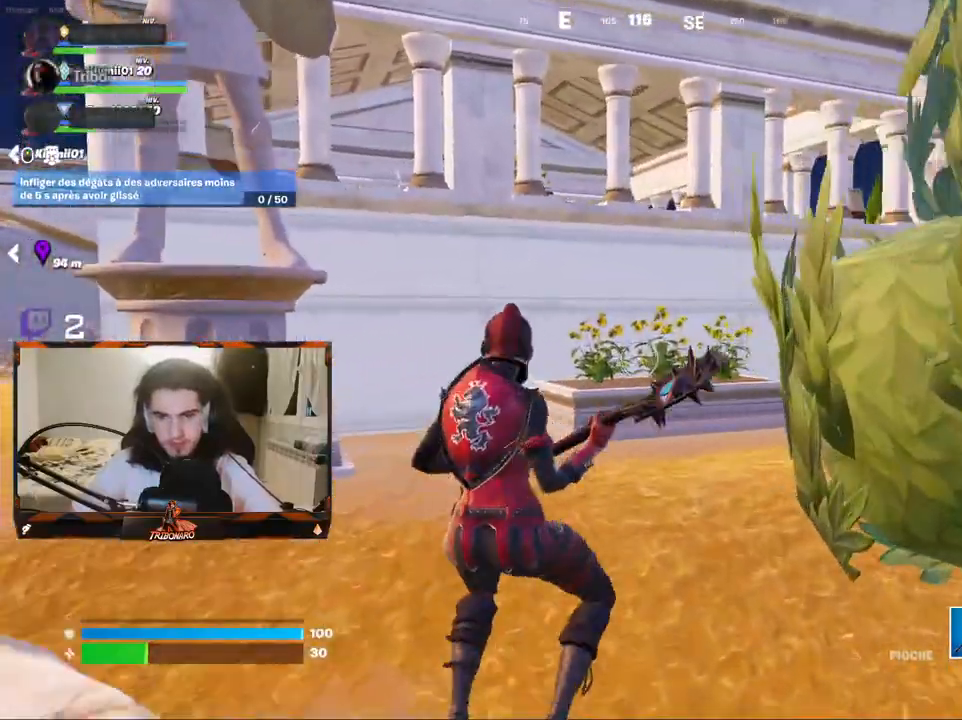
{"keys": ["z"], "mouse": [], "mouse_move": "right", "events": [[317, "x", "down"], [467, "x", "up"]]}
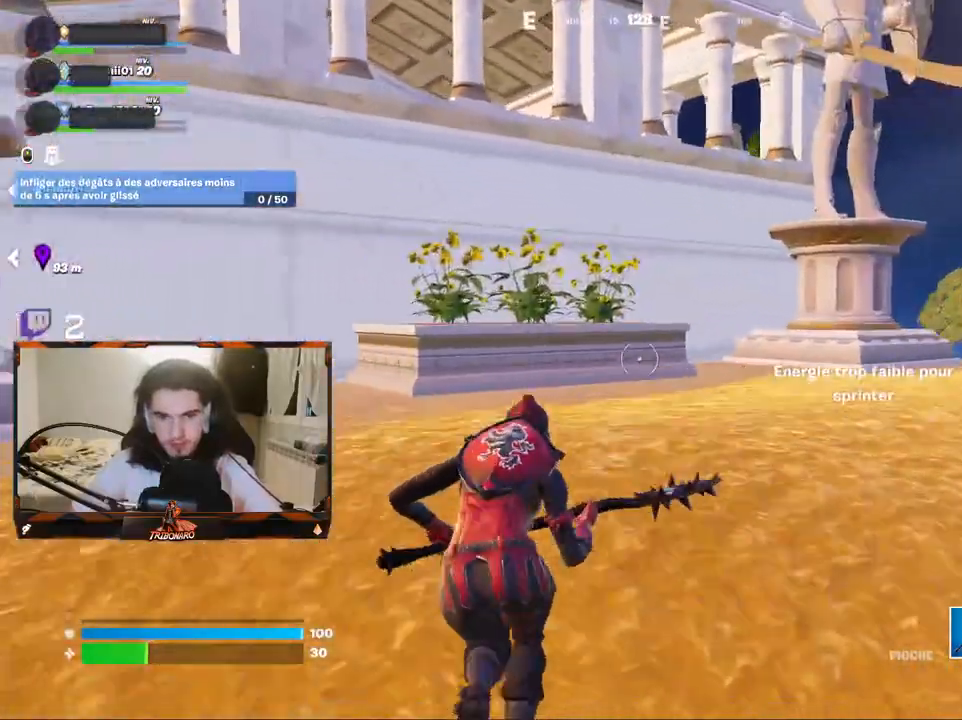
{"keys": ["z"], "mouse": [], "mouse_move": "left", "events": []}
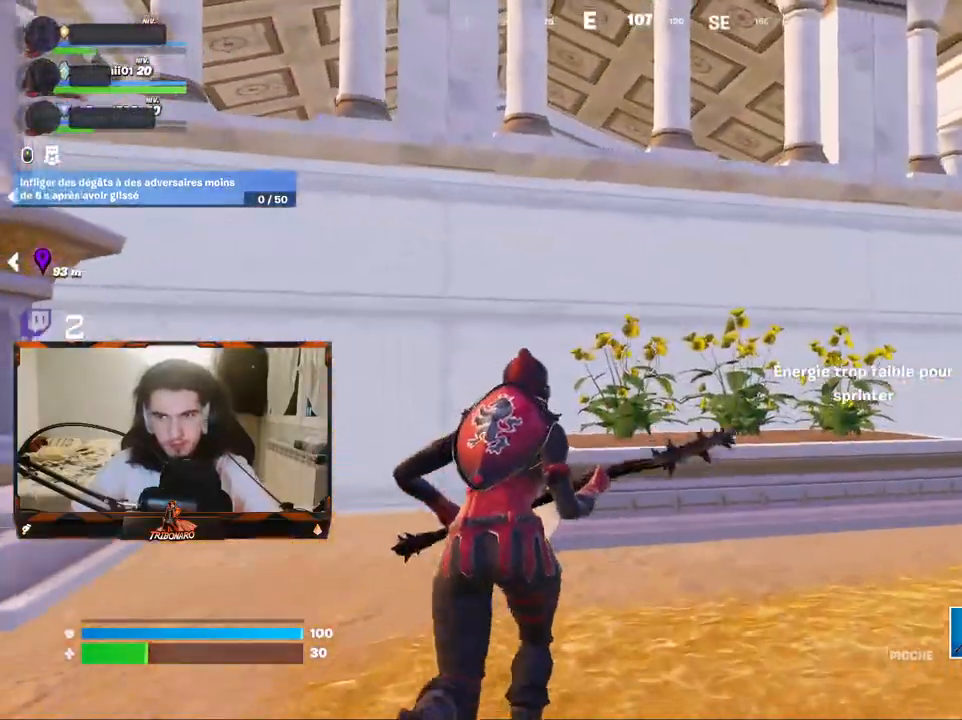
{"keys": ["space", "z"], "mouse": [], "mouse_move": "still", "events": [[400, "space", "down"]]}
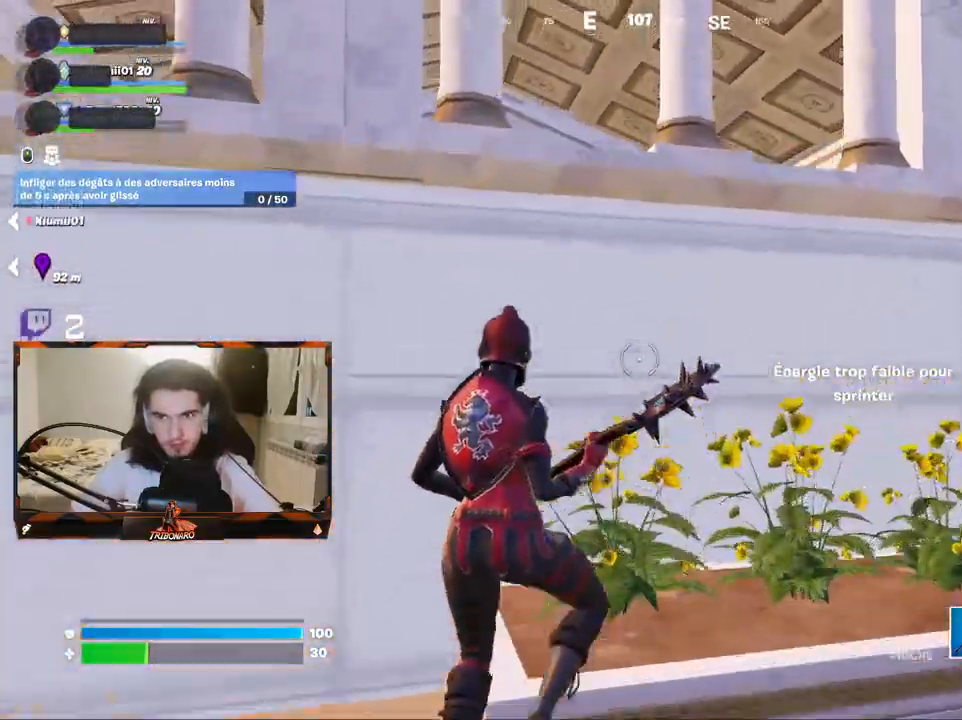
{"keys": ["z"], "mouse": [], "mouse_move": "still", "events": [[83, "space", "up"], [317, "space", "down"], [500, "space", "up"]]}
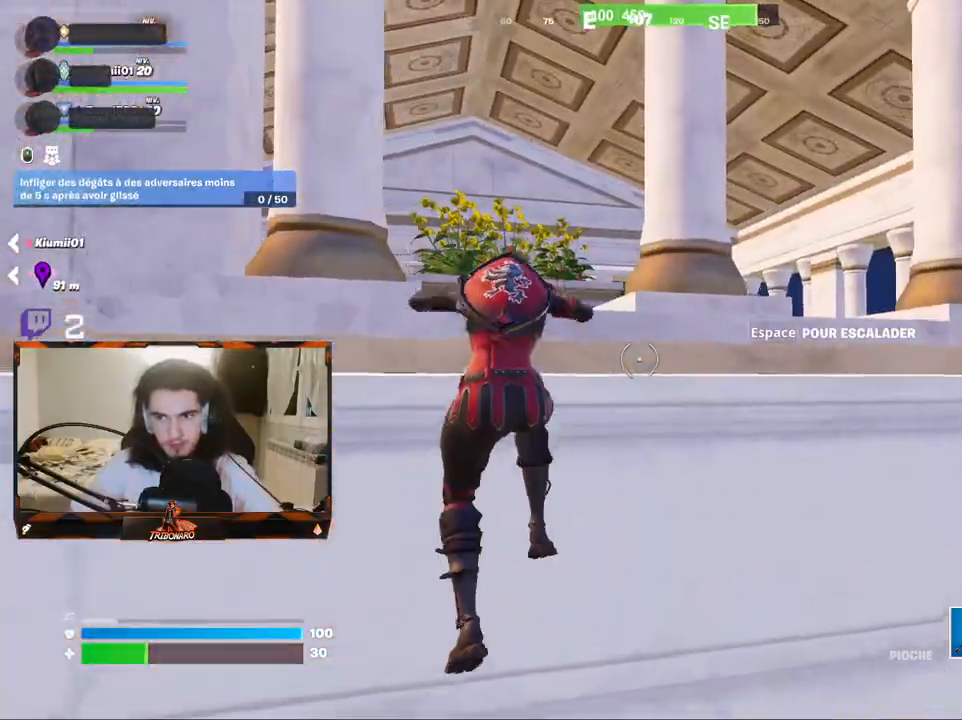
{"keys": ["z"], "mouse": [], "mouse_move": "still", "events": []}
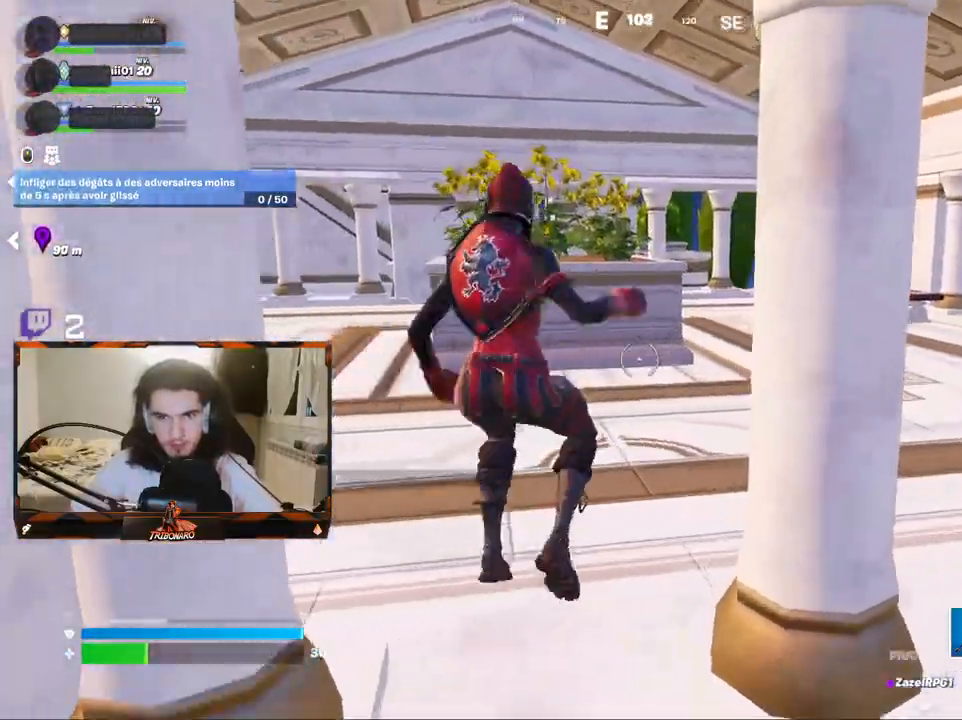
{"keys": ["z"], "mouse": ["left"], "mouse_move": "left", "events": [[483, "mouse_left", "down"]]}
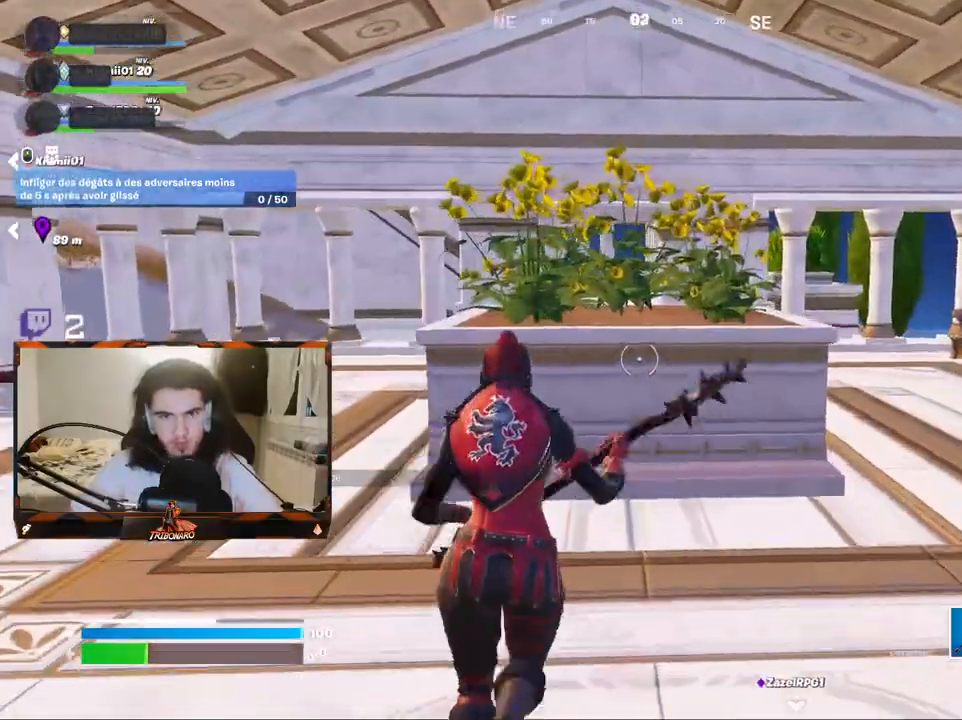
{"keys": ["q"], "mouse": ["left"], "mouse_move": "up-right", "events": [[267, "d", "down"], [317, "z", "up"], [367, "d", "up"], [367, "q", "down"]]}
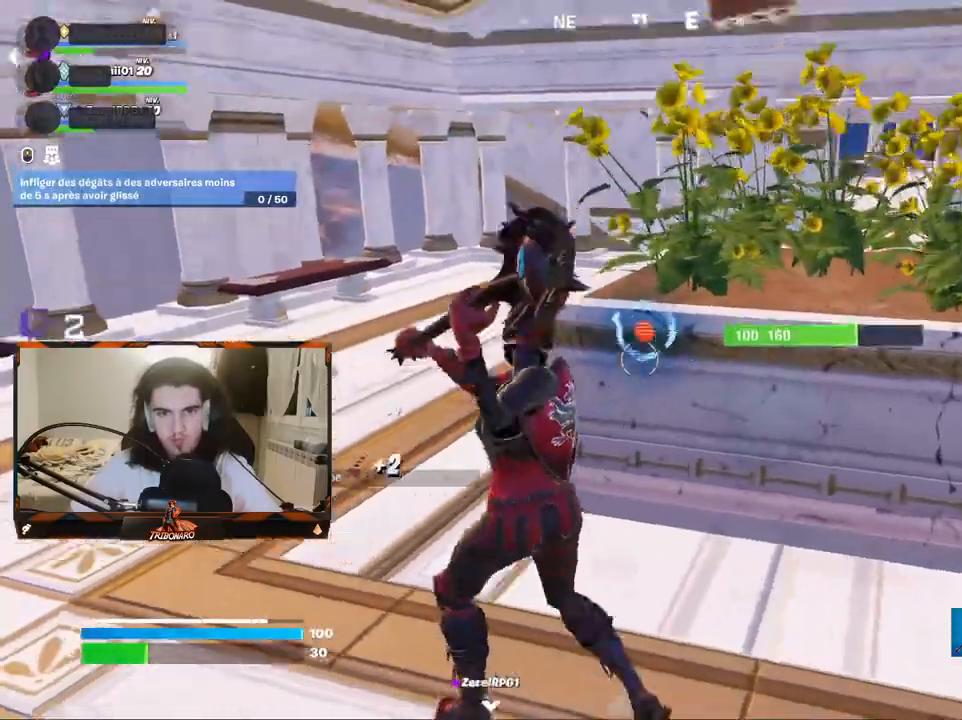
{"keys": ["q", "z"], "mouse": [], "mouse_move": "right", "events": [[100, "z", "down"], [183, "q", "up"], [383, "mouse_left", "up"], [467, "q", "down"]]}
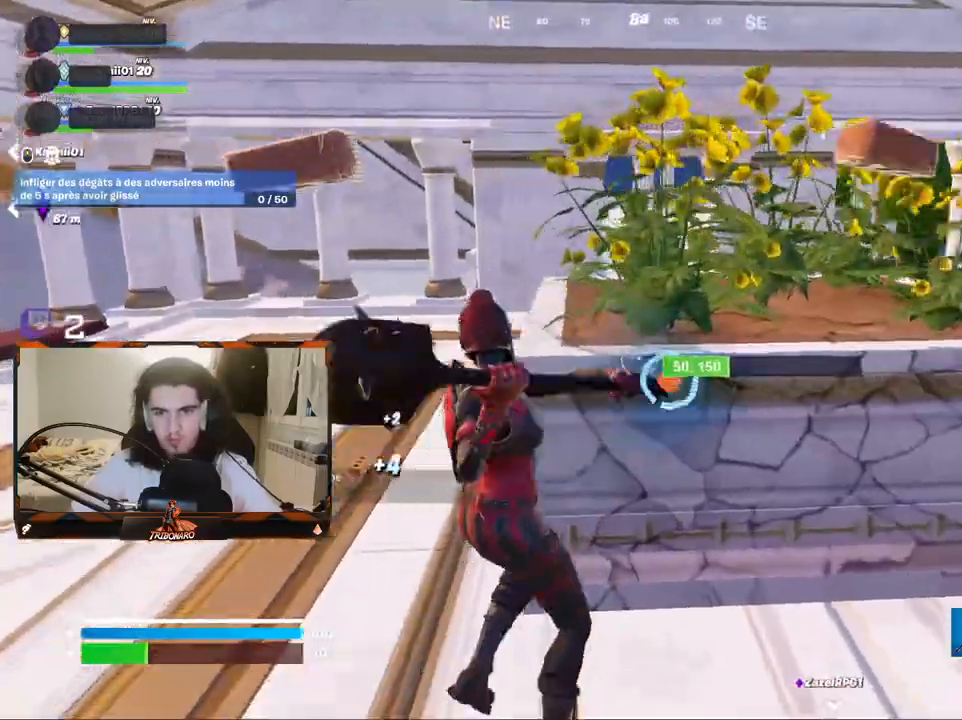
{"keys": ["q", "z"], "mouse": [], "mouse_move": "still", "events": [[67, "mouse_left", "down"], [117, "q", "up"], [167, "q", "down"], [200, "z", "up"], [300, "mouse_left", "up"], [433, "z", "down"]]}
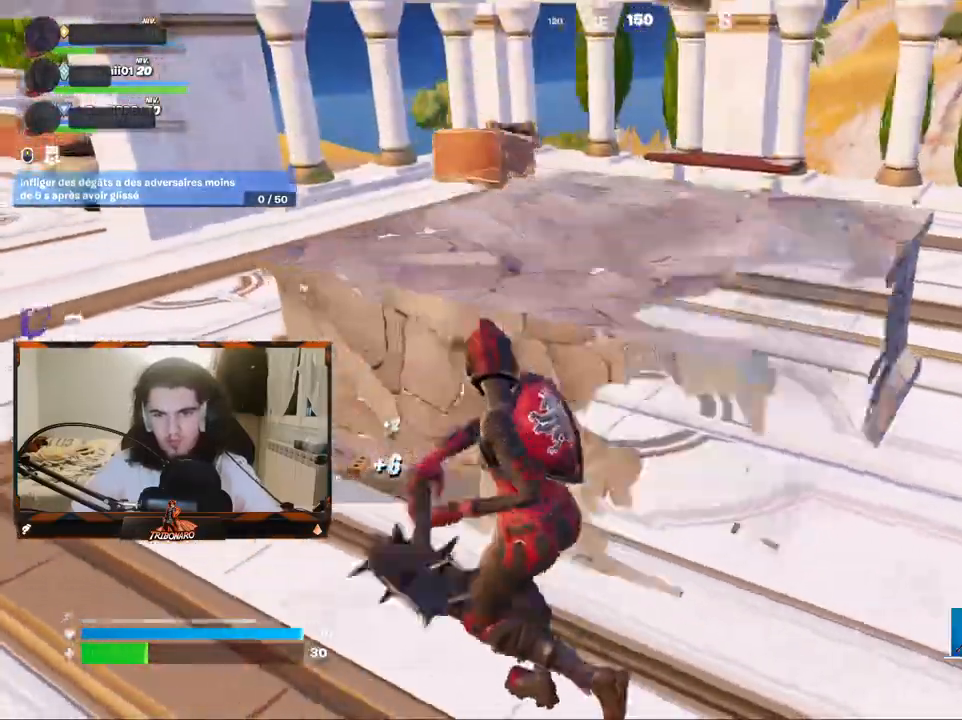
{"keys": ["z"], "mouse": [], "mouse_move": "up-left", "events": [[133, "q", "up"], [217, "x", "down"], [317, "x", "up"]]}
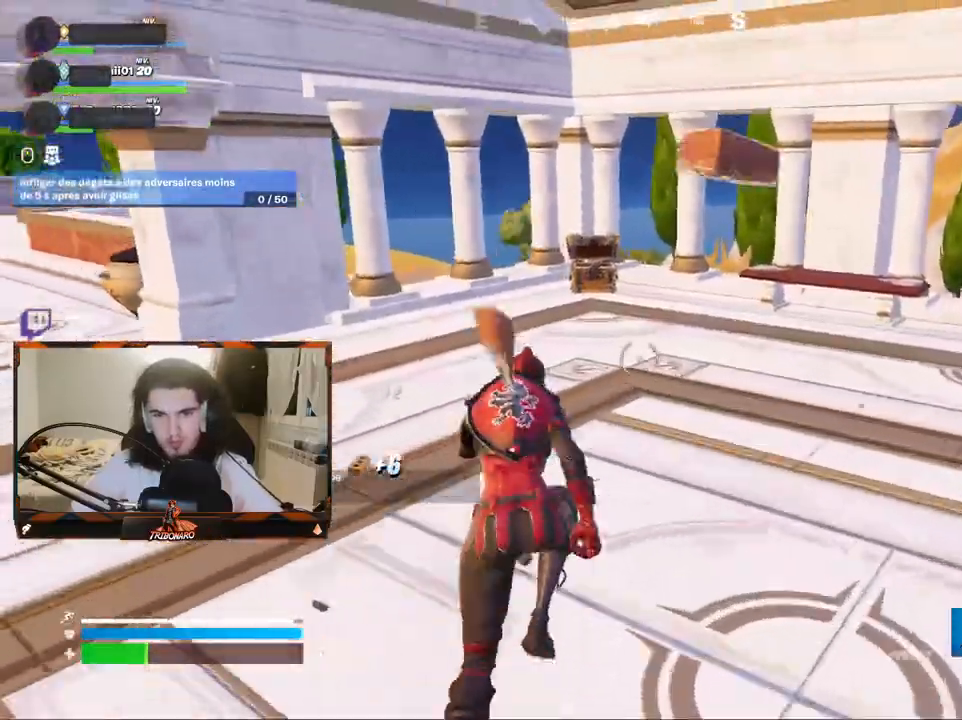
{"keys": ["d", "z"], "mouse": [], "mouse_move": "still", "events": [[483, "d", "down"]]}